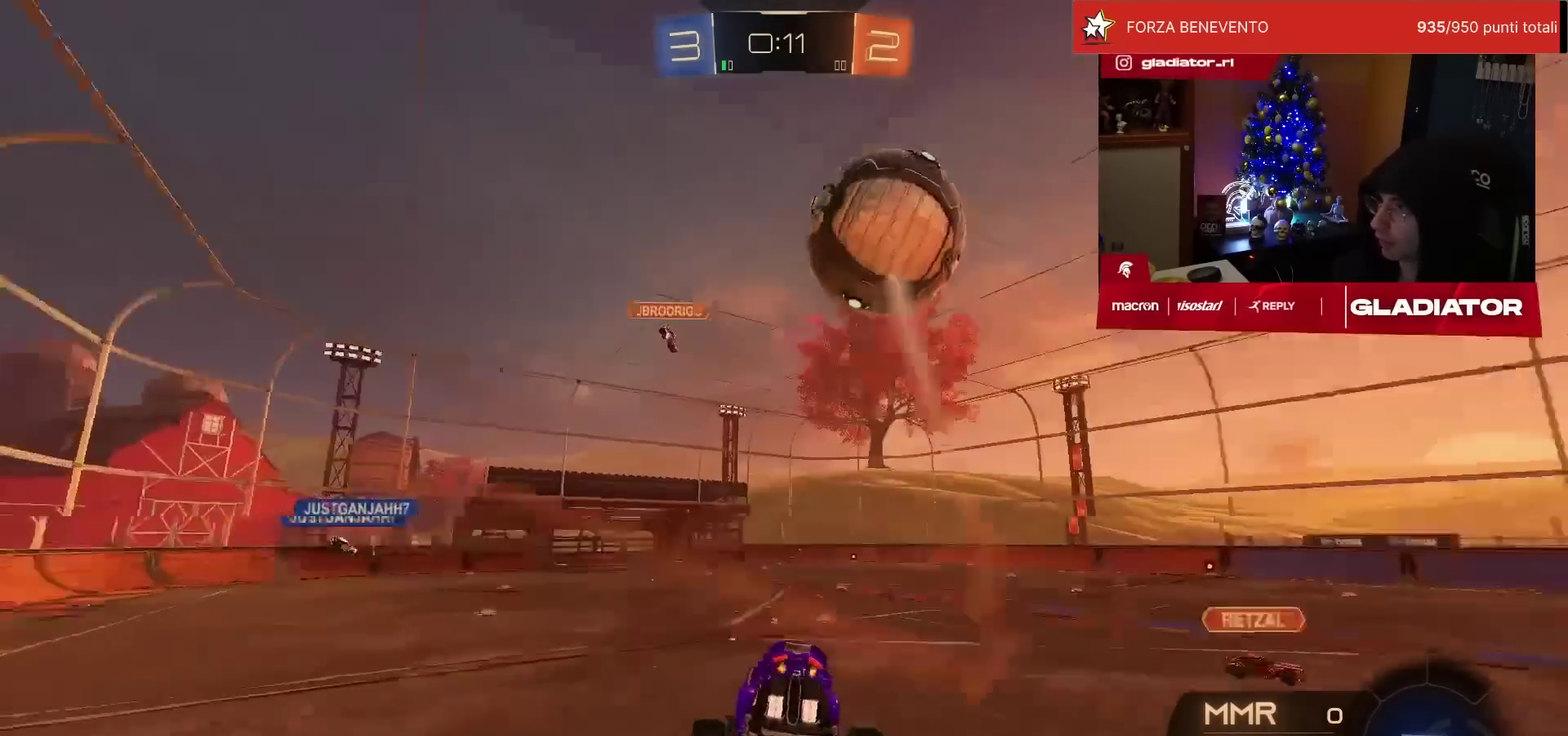
Gameplay with a controller (PlayStation layout); each line is a JSON object with the inputs held at the frame after it. "events" lists button and stick changes between this image and that frame as [ms after this image, input, new state], when the widget could be followed in between. Not read: L3 R3.
{"buttons": ["SQUARE", "L1", "R2"], "left_stick": "up-left", "events": [[167, "SQUARE", "down"], [267, "SQUARE", "up"], [283, "L1", "down"], [300, "left_stick", "down-left"], [383, "SQUARE", "down"], [417, "left_stick", "left"], [467, "left_stick", "up-left"]]}
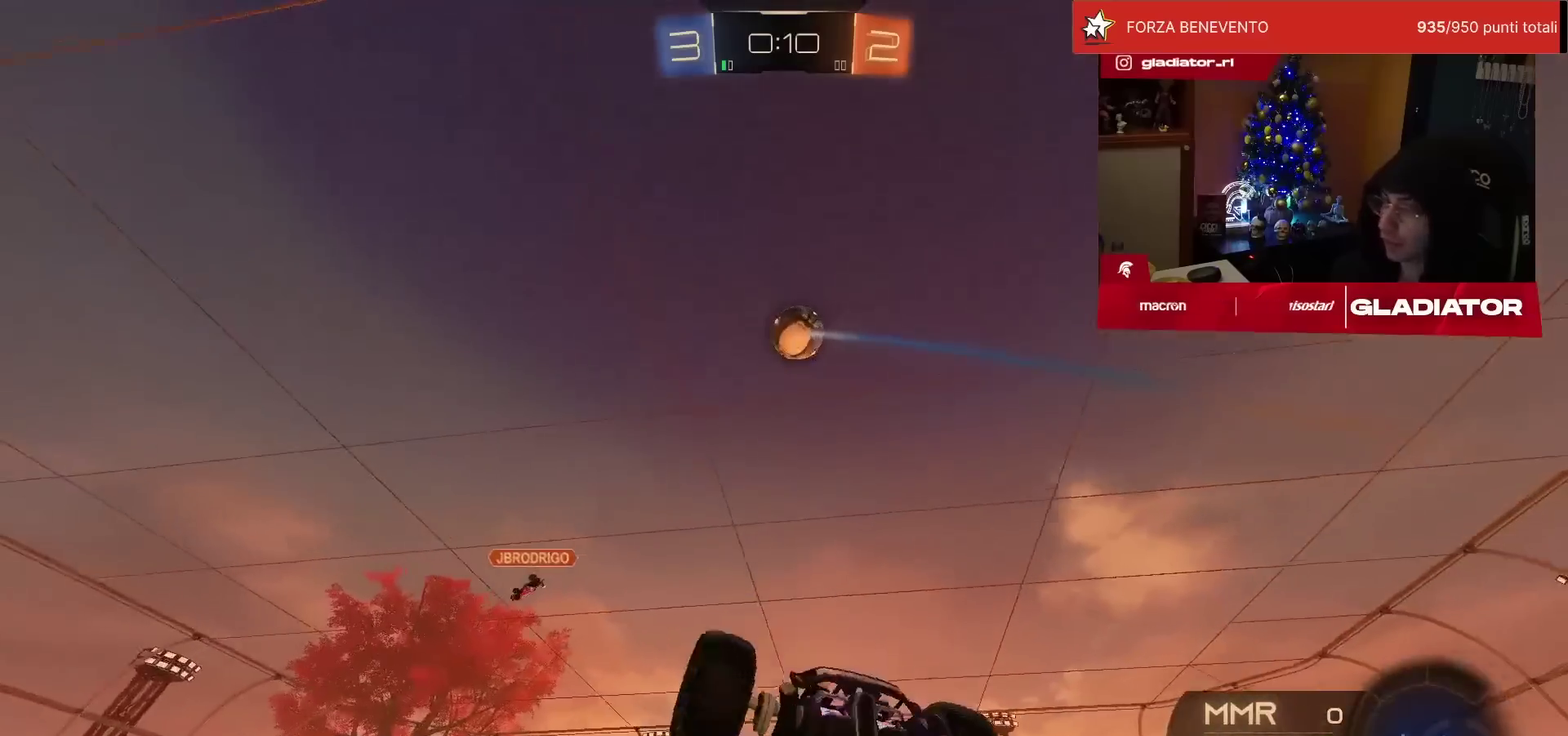
{"buttons": ["R2"], "left_stick": "center", "events": [[250, "SQUARE", "up"], [317, "L1", "up"], [417, "left_stick", "center"]]}
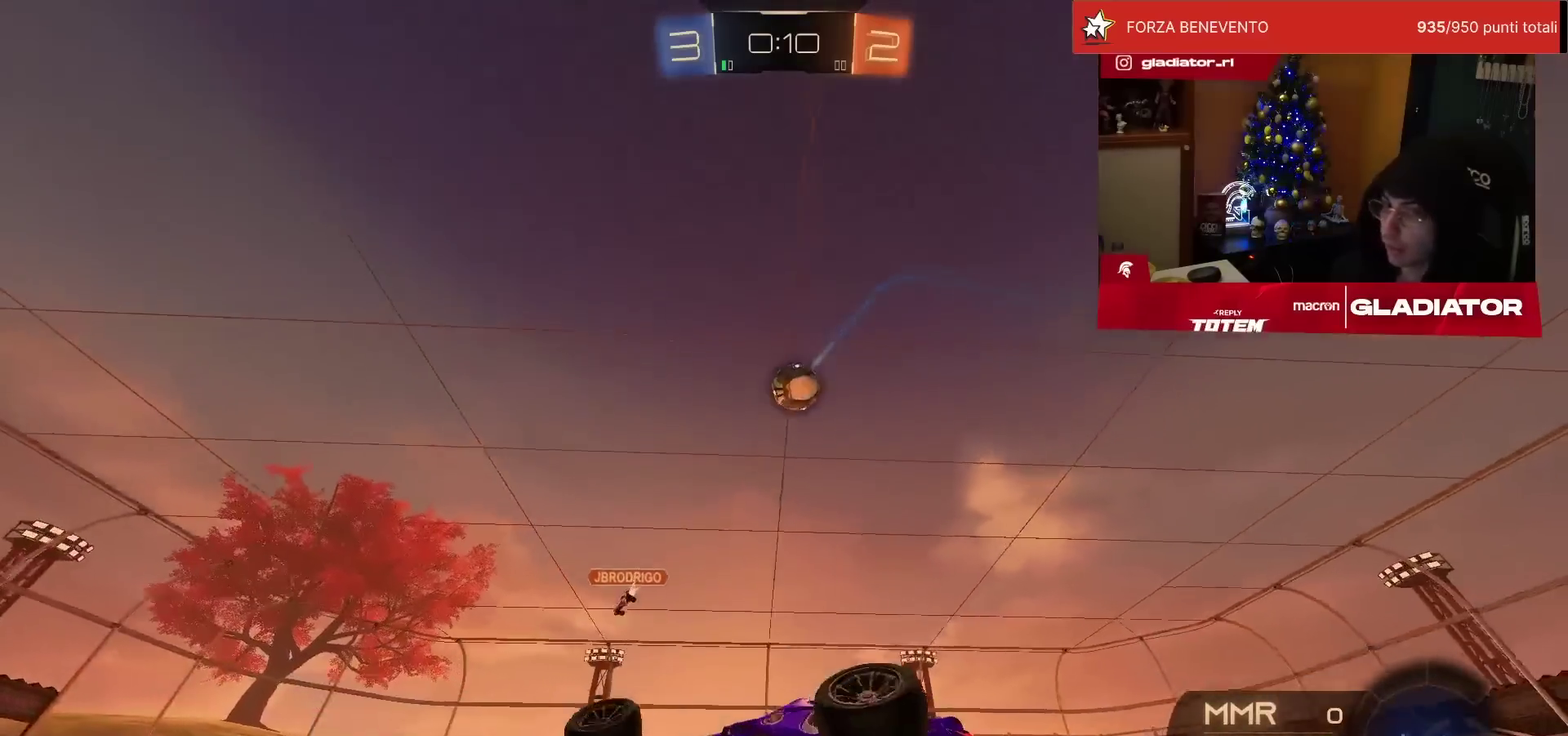
{"buttons": ["R2"], "left_stick": "right", "events": [[133, "left_stick", "right"]]}
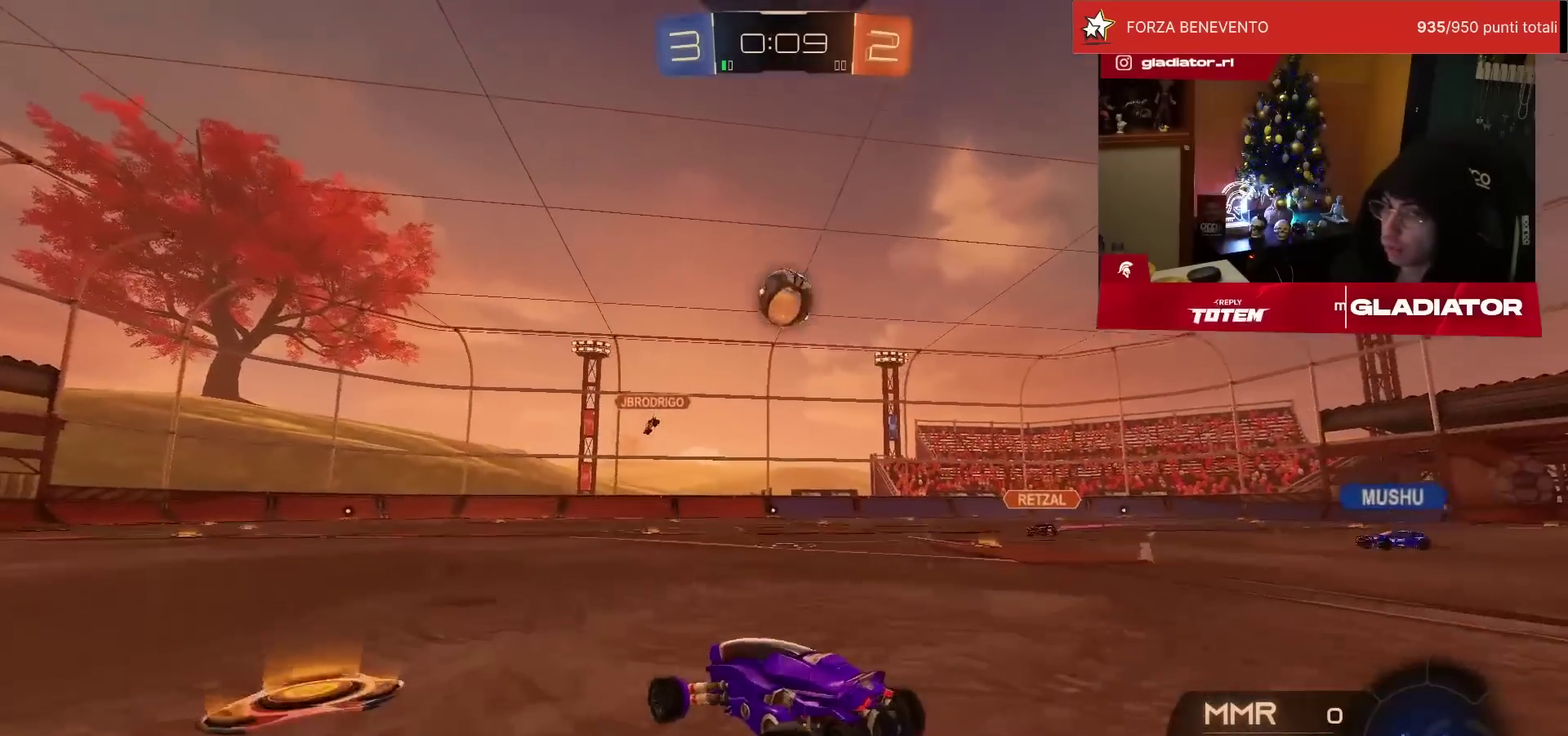
{"buttons": ["R1", "R2"], "left_stick": "up-left", "events": [[383, "R1", "down"], [467, "left_stick", "up-left"]]}
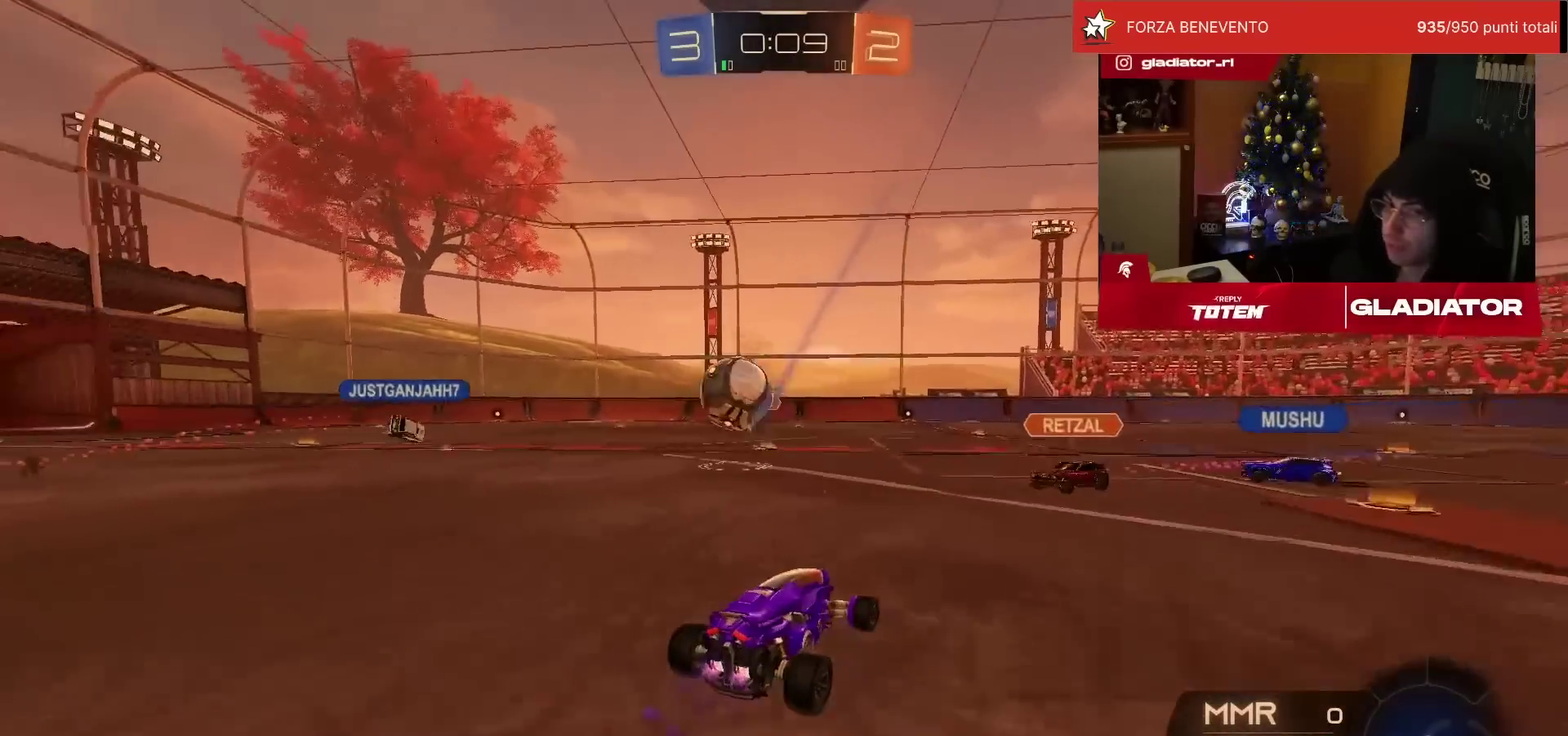
{"buttons": ["R1", "R2"], "left_stick": "down", "events": [[50, "CROSS", "down"], [83, "L1", "down"], [117, "CROSS", "up"], [117, "left_stick", "up-right"], [167, "CROSS", "down"], [233, "L1", "up"], [250, "left_stick", "down"], [283, "CROSS", "up"], [367, "TRIANGLE", "down"], [450, "TRIANGLE", "up"]]}
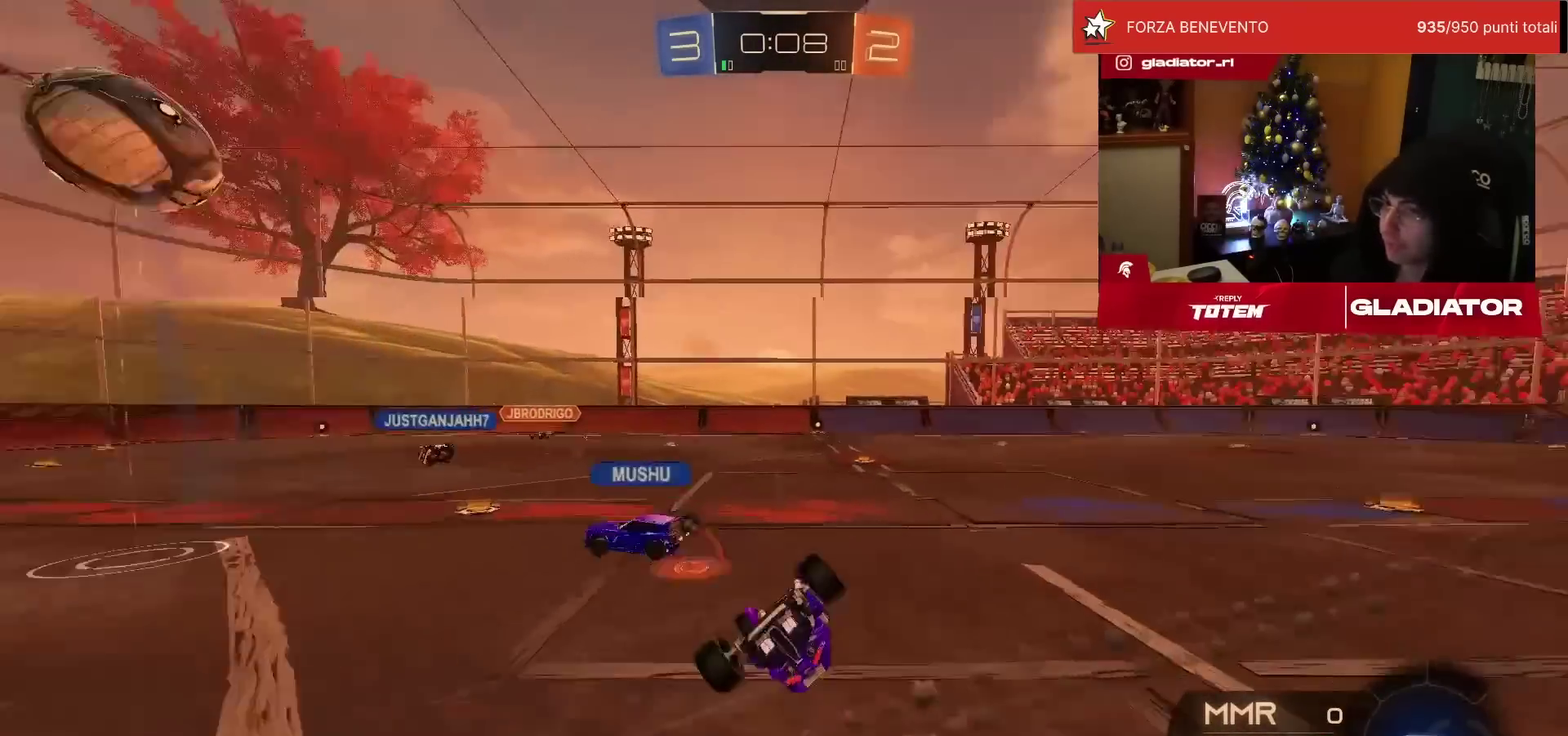
{"buttons": ["L1", "R2"], "left_stick": "right", "events": [[67, "SQUARE", "down"], [67, "left_stick", "center"], [133, "left_stick", "right"], [150, "SQUARE", "up"], [167, "L1", "down"], [167, "R1", "up"], [183, "left_stick", "down-right"], [417, "left_stick", "right"]]}
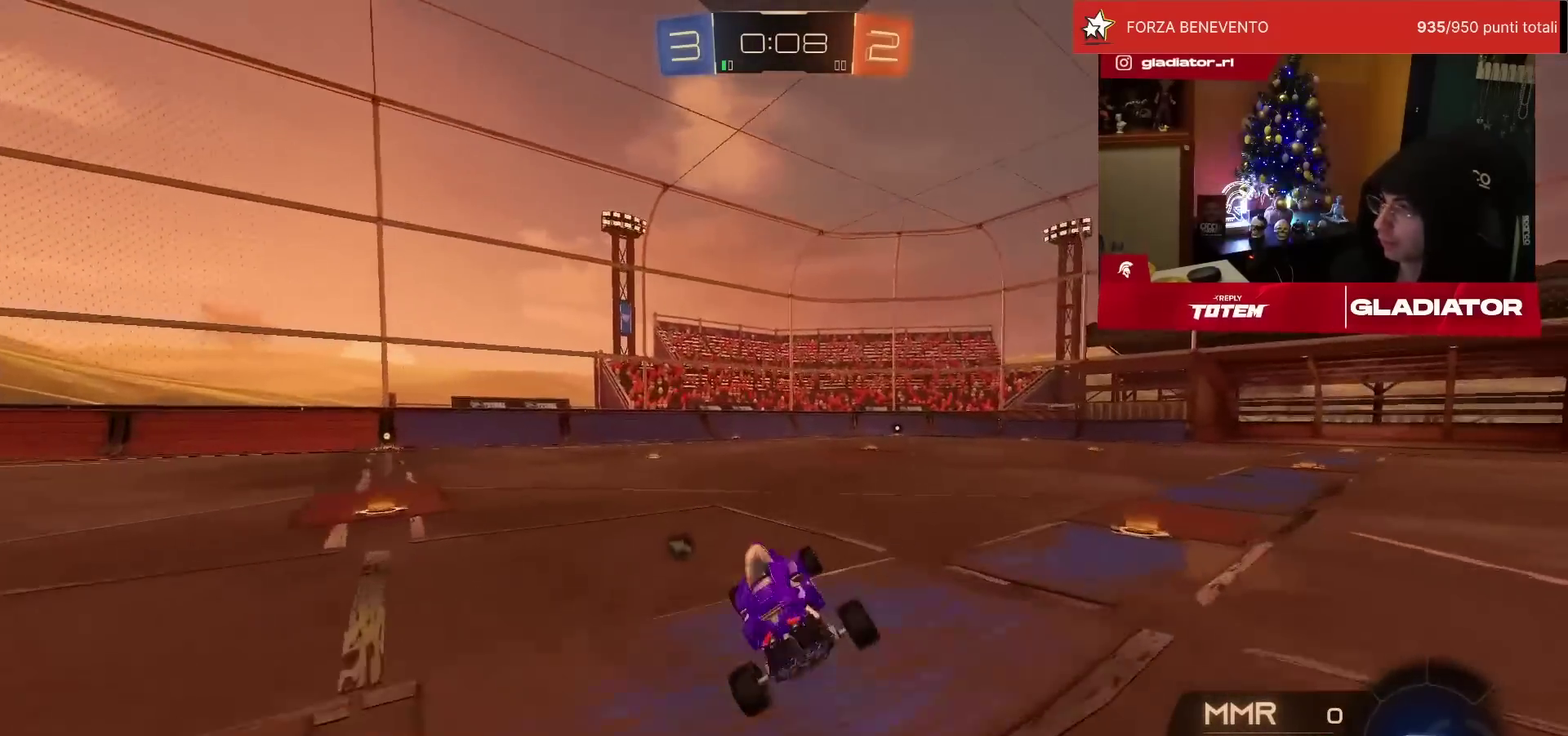
{"buttons": ["CROSS", "L1", "R2"], "left_stick": "right", "events": [[17, "L1", "up"], [183, "left_stick", "center"], [333, "CROSS", "down"], [383, "left_stick", "up"], [400, "CROSS", "up"], [400, "L1", "down"], [467, "CROSS", "down"], [500, "left_stick", "right"]]}
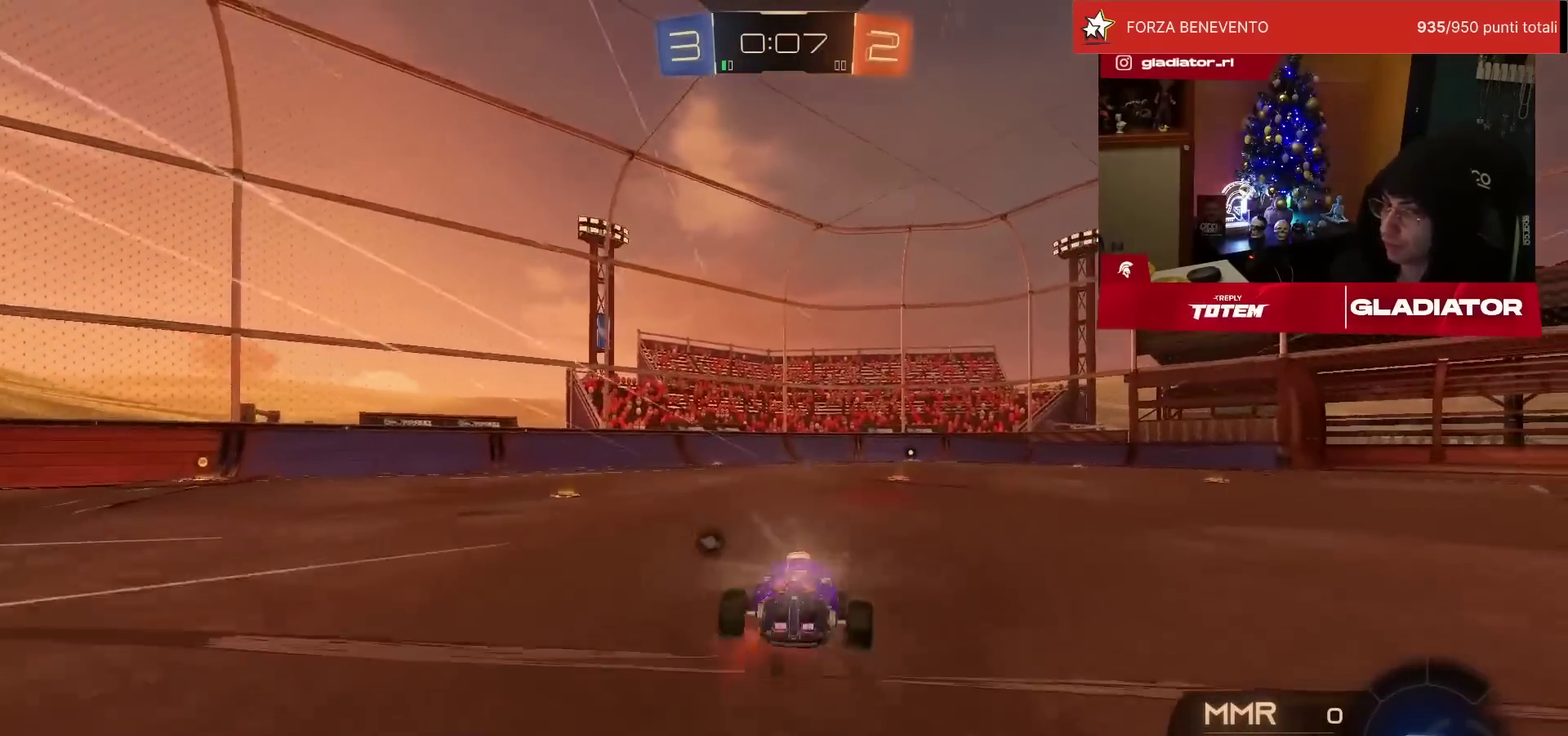
{"buttons": ["L1", "R2"], "left_stick": "down-right", "events": [[50, "CROSS", "up"], [50, "L1", "up"], [67, "left_stick", "down"], [150, "SQUARE", "down"], [217, "SQUARE", "up"], [350, "left_stick", "down-right"], [400, "L1", "down"]]}
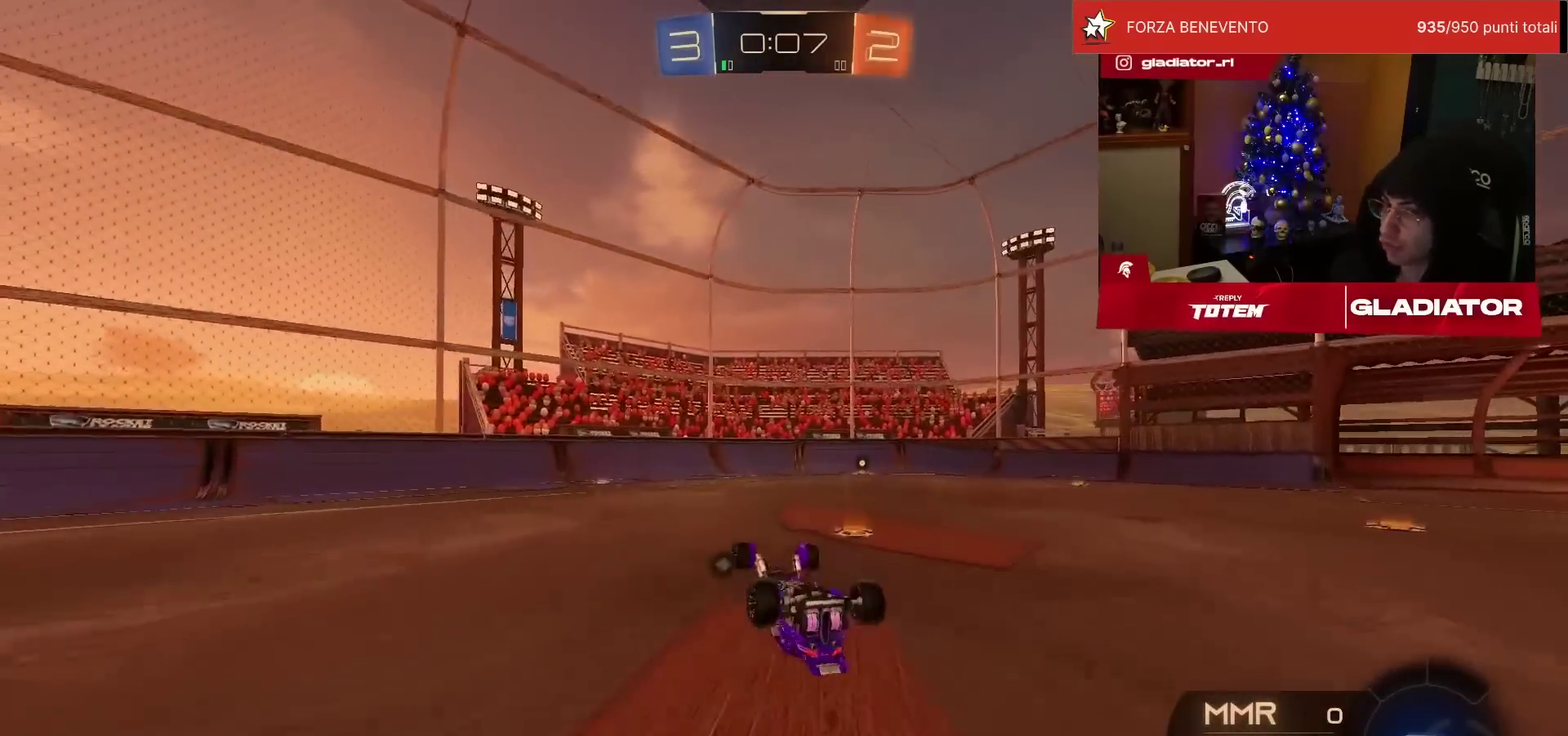
{"buttons": ["R2"], "left_stick": "center", "events": [[333, "L1", "up"], [333, "left_stick", "center"]]}
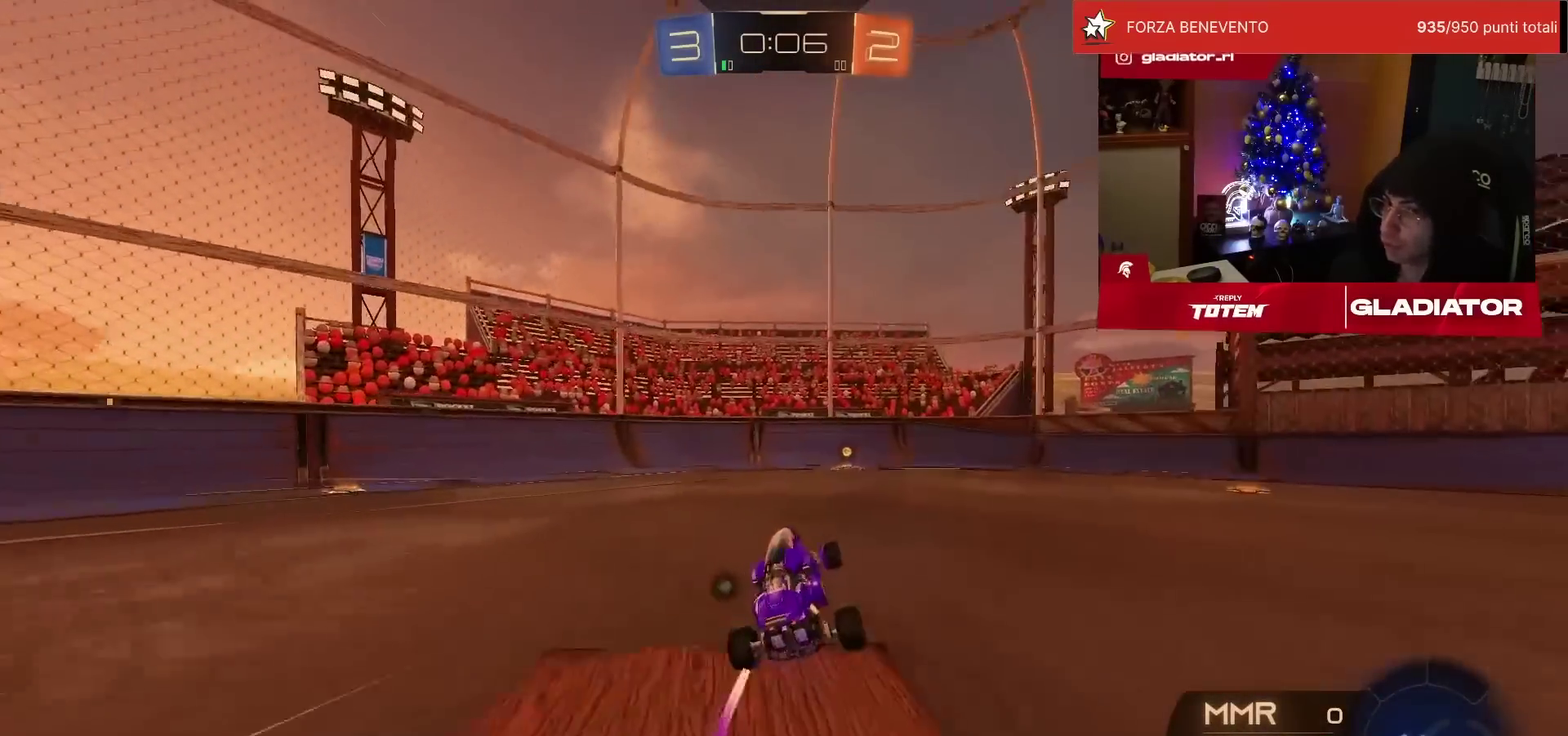
{"buttons": ["R2"], "left_stick": "right", "events": [[100, "R1", "down"], [117, "TRIANGLE", "down"], [183, "TRIANGLE", "up"], [217, "R1", "up"], [283, "SQUARE", "down"], [283, "left_stick", "right"], [383, "left_stick", "center"], [467, "left_stick", "right"], [483, "SQUARE", "up"]]}
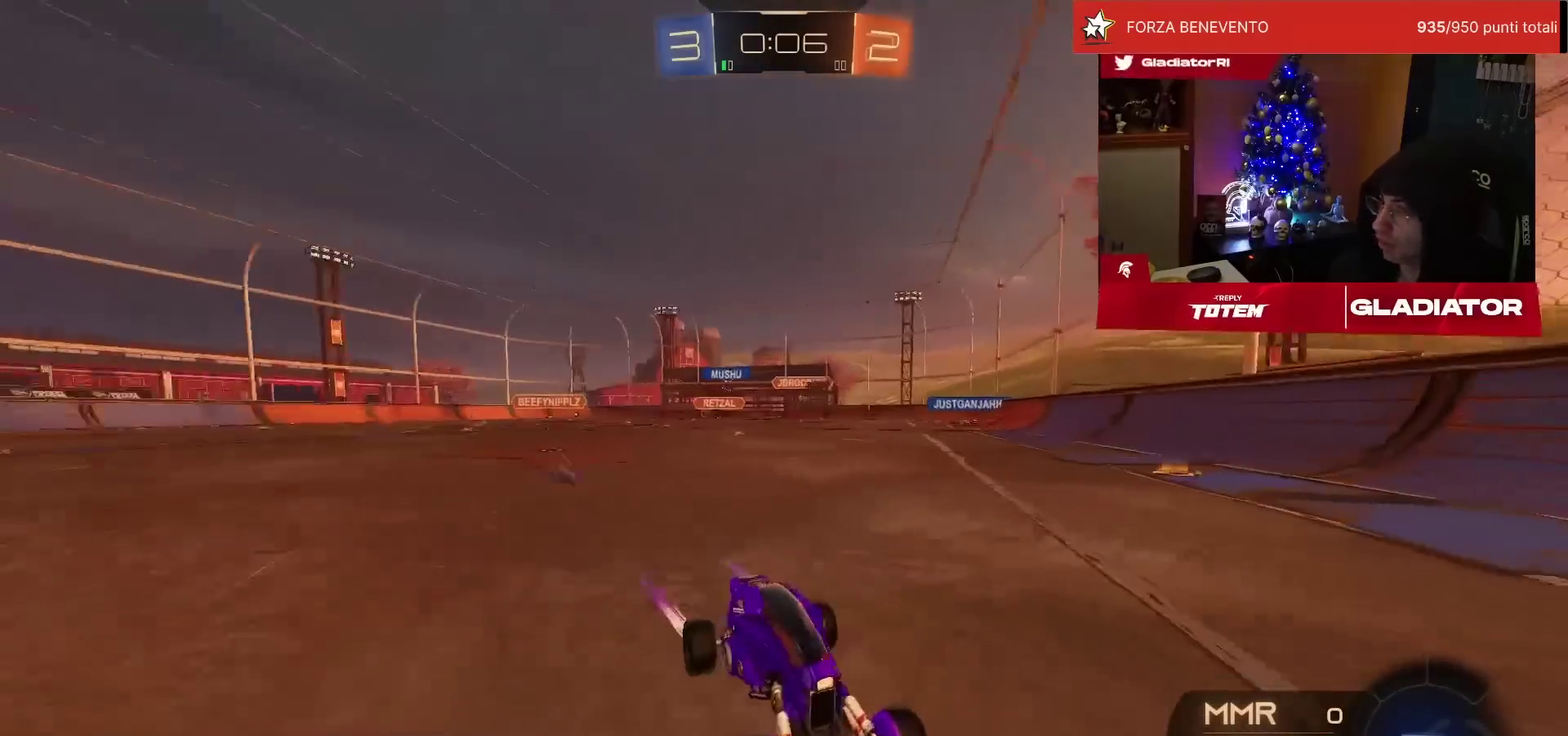
{"buttons": ["R2"], "left_stick": "right", "events": []}
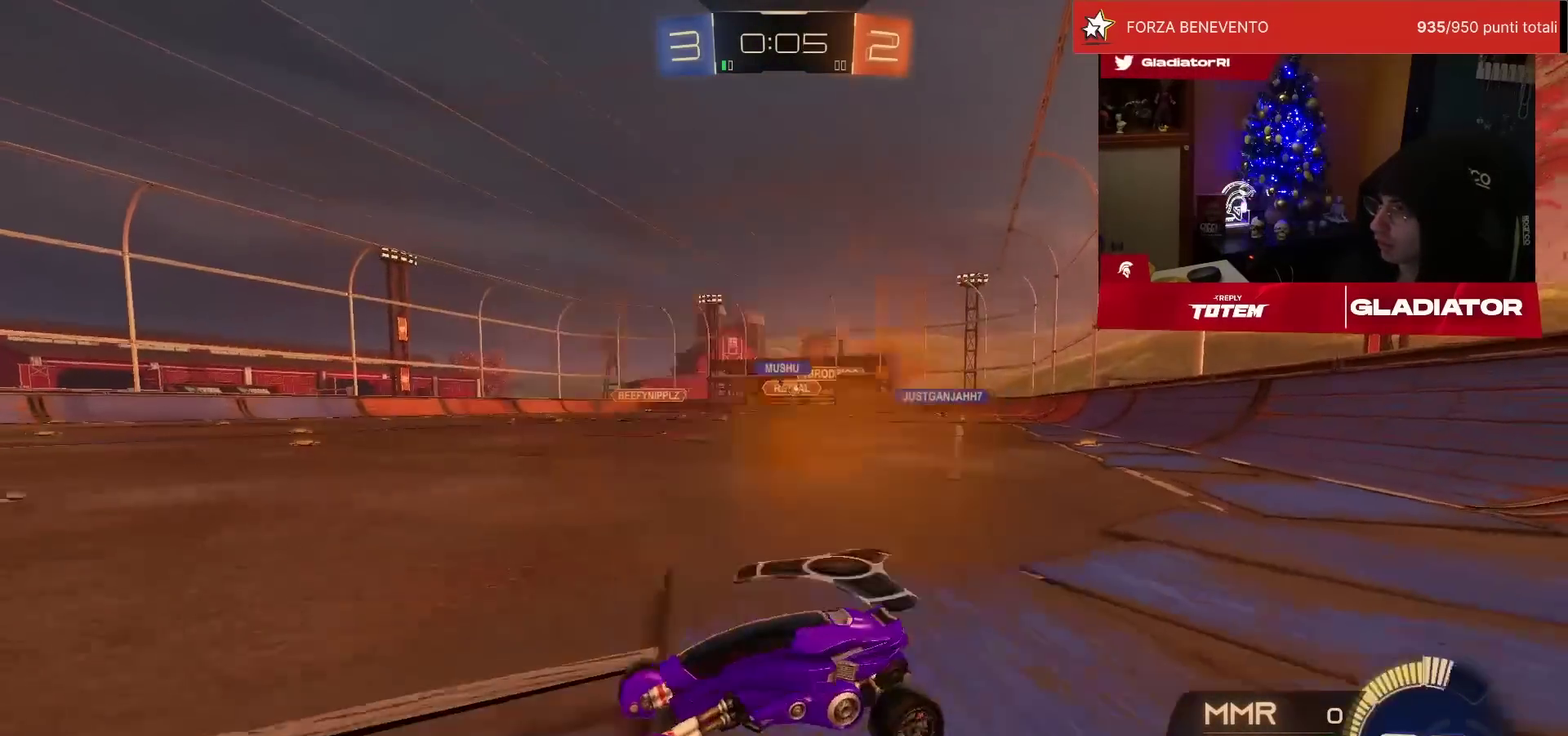
{"buttons": ["R1", "R2"], "left_stick": "right", "events": [[117, "R1", "down"]]}
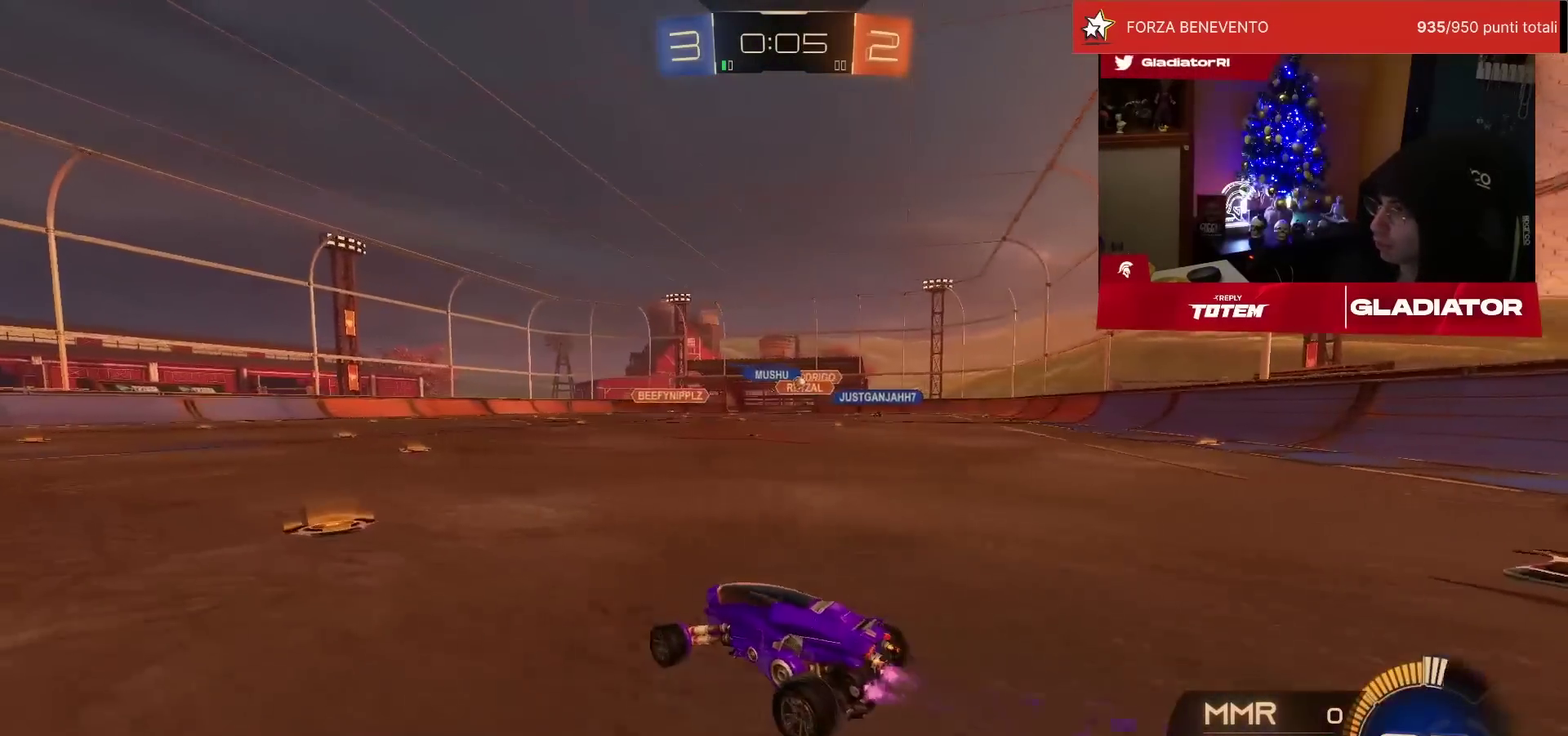
{"buttons": ["R1", "R2"], "left_stick": "right", "events": [[67, "SQUARE", "down"], [117, "SQUARE", "up"], [350, "R1", "up"], [500, "R1", "down"]]}
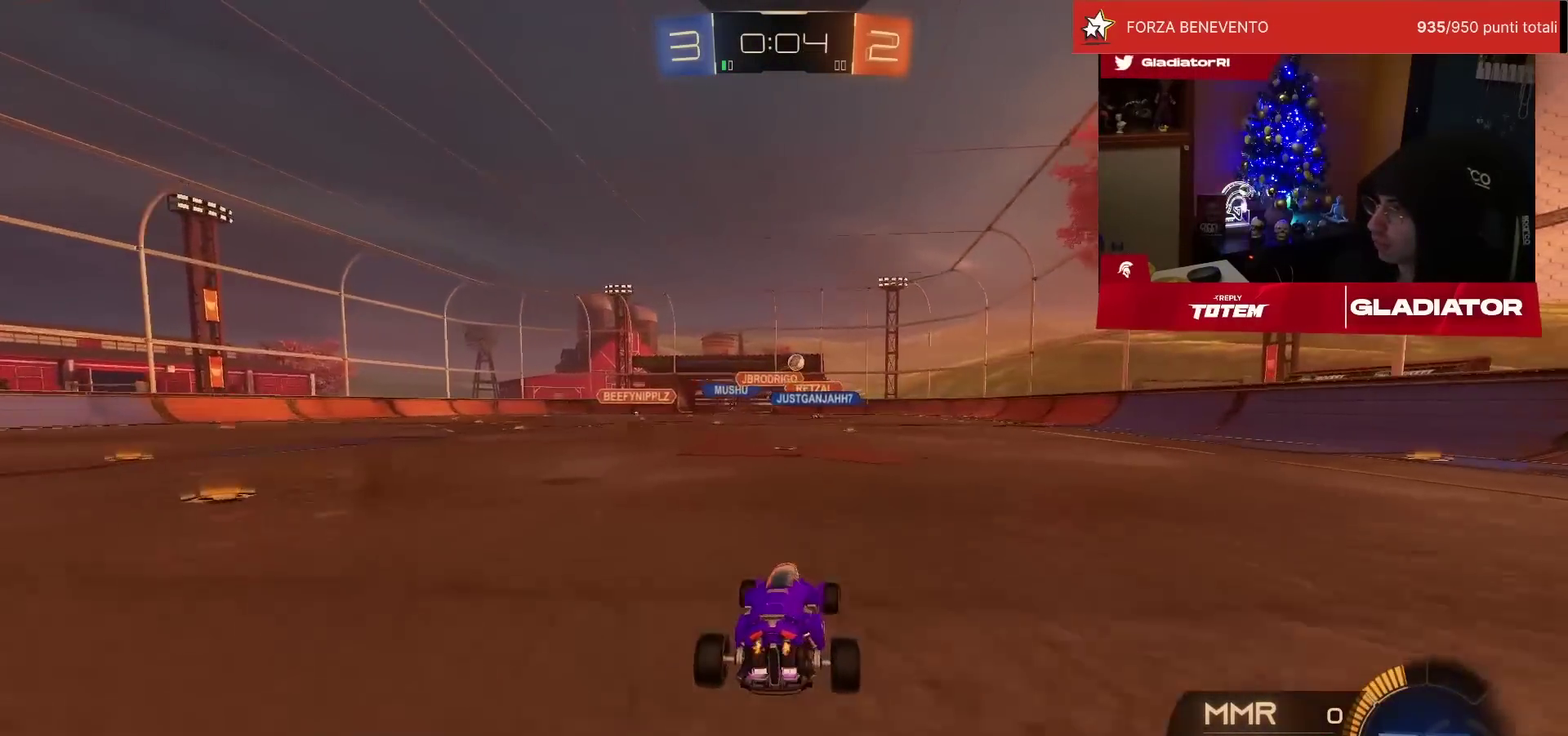
{"buttons": [], "left_stick": "center", "events": [[133, "R1", "up"], [417, "R2", "up"], [433, "left_stick", "center"]]}
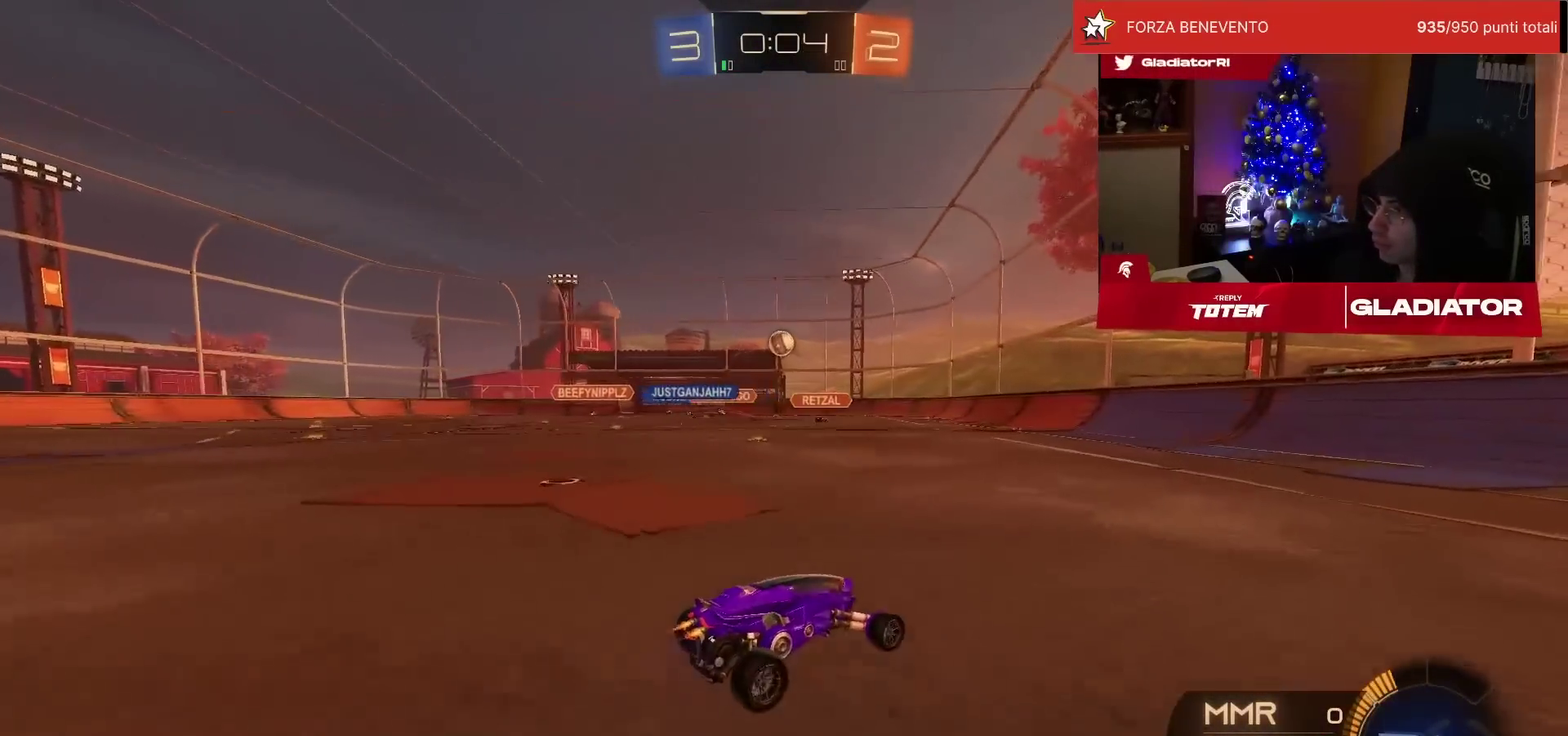
{"buttons": ["R1", "R2"], "left_stick": "center", "events": [[33, "left_stick", "left"], [83, "R2", "down"], [217, "R1", "down"], [283, "left_stick", "center"]]}
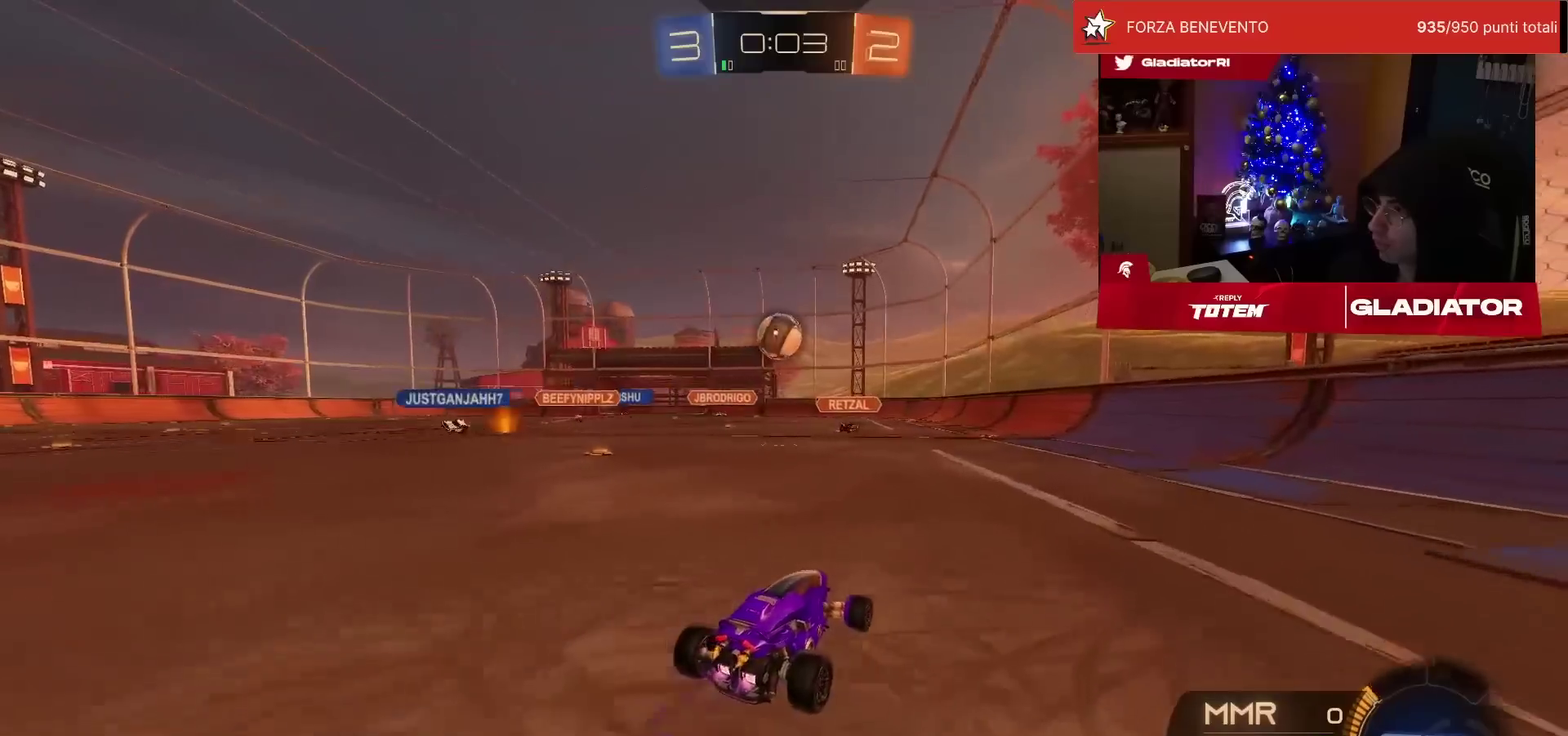
{"buttons": ["R2"], "left_stick": "center", "events": [[167, "left_stick", "down-left"], [217, "CROSS", "down"], [233, "SQUARE", "down"], [233, "left_stick", "down"], [317, "SQUARE", "up"], [333, "CROSS", "up"], [433, "left_stick", "center"], [450, "R1", "up"]]}
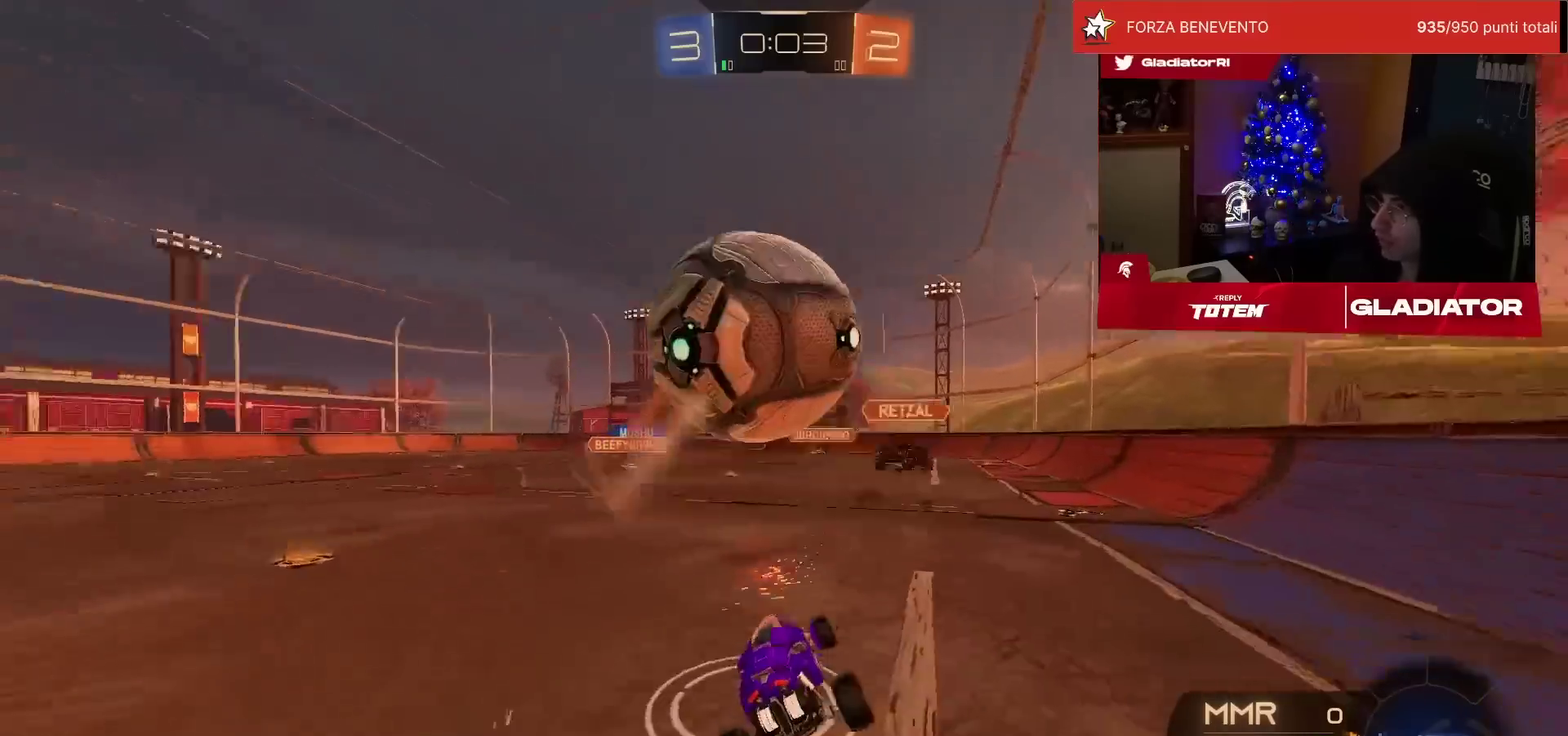
{"buttons": ["SQUARE"], "left_stick": "center", "events": [[67, "TRIANGLE", "down"], [117, "left_stick", "right"], [133, "TRIANGLE", "up"], [217, "R2", "up"], [217, "SQUARE", "down"], [217, "left_stick", "down-right"], [267, "left_stick", "down"], [350, "left_stick", "center"]]}
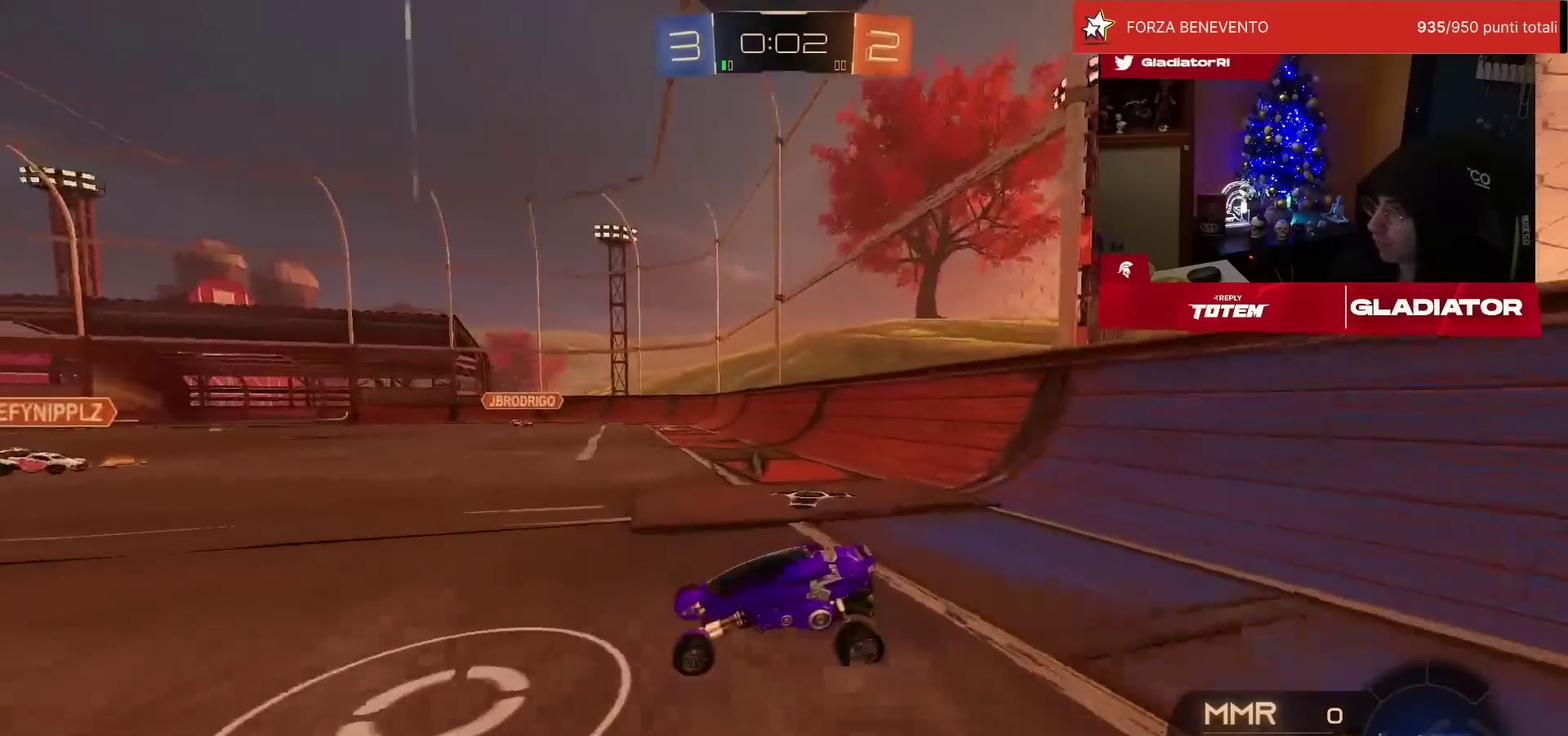
{"buttons": ["L2"], "left_stick": "up-right", "events": [[83, "left_stick", "down"], [117, "CROSS", "down"], [117, "R2", "down"], [133, "left_stick", "down-right"], [317, "CROSS", "up"], [317, "SQUARE", "up"], [333, "R2", "up"], [350, "left_stick", "right"], [450, "L2", "down"], [483, "left_stick", "up-right"]]}
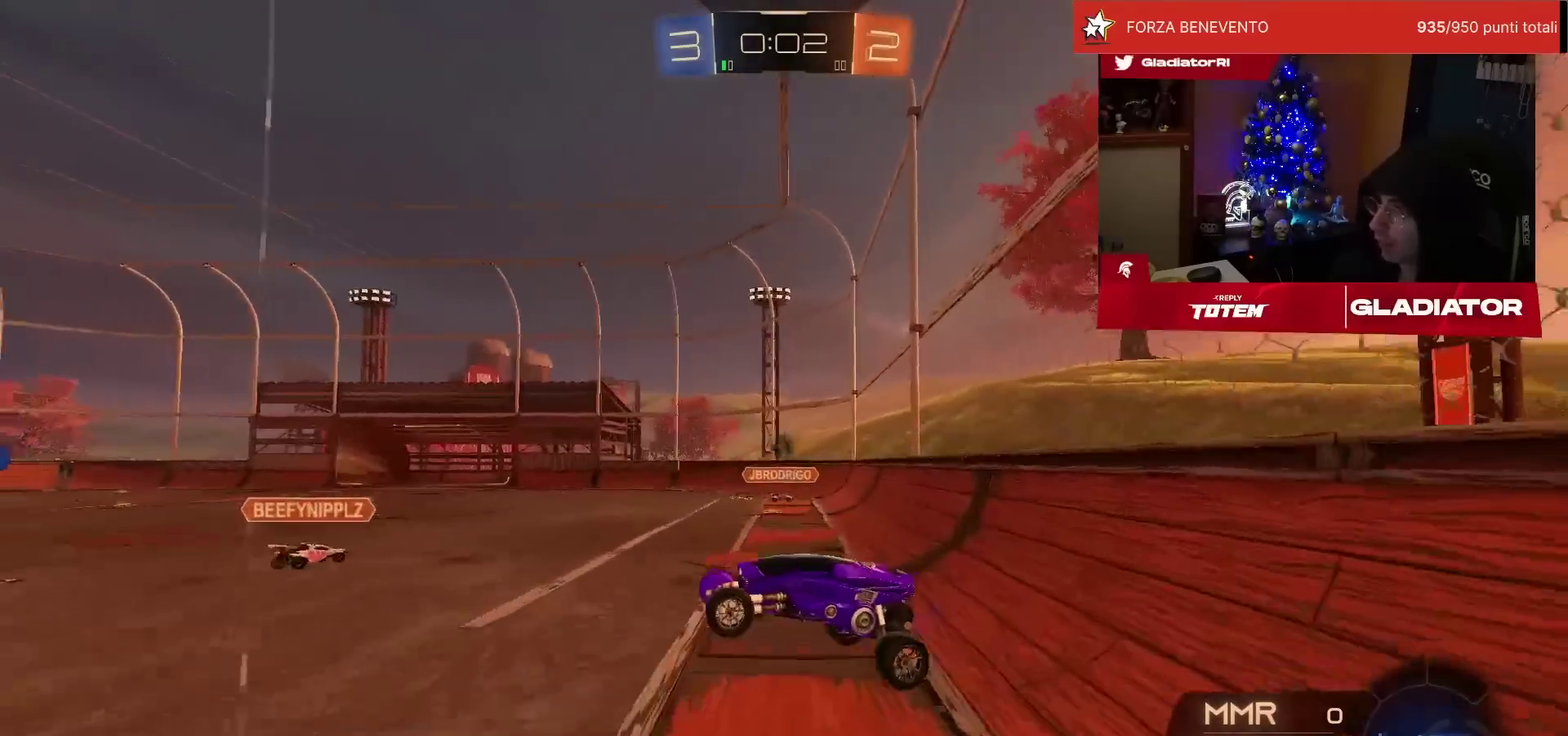
{"buttons": ["R2"], "left_stick": "center", "events": [[100, "left_stick", "up"], [217, "R2", "down"], [217, "TRIANGLE", "down"], [267, "TRIANGLE", "up"], [350, "L2", "up"], [383, "left_stick", "up-right"], [450, "left_stick", "center"]]}
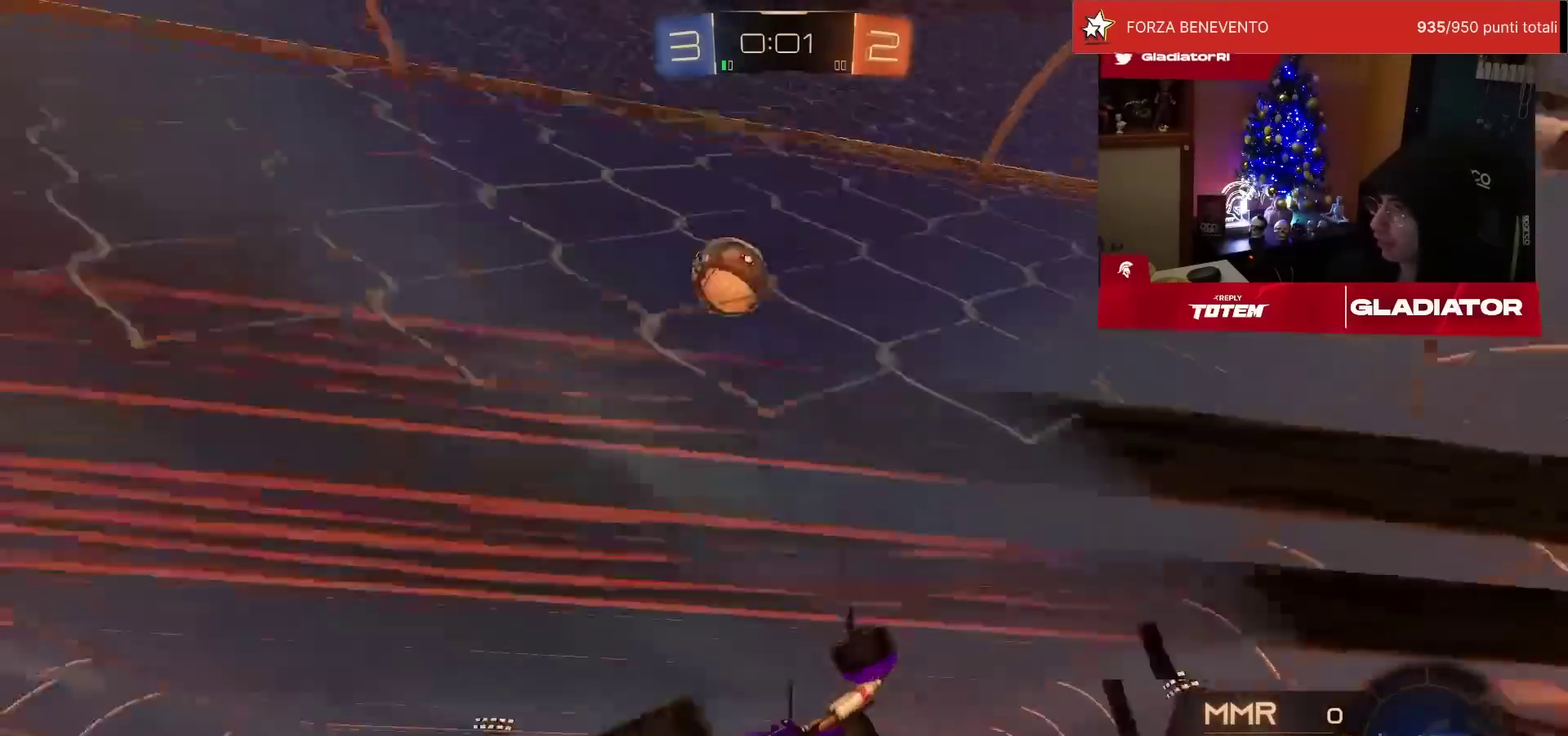
{"buttons": ["R1", "R2"], "left_stick": "center", "events": [[50, "R1", "down"], [117, "left_stick", "right"], [433, "left_stick", "center"]]}
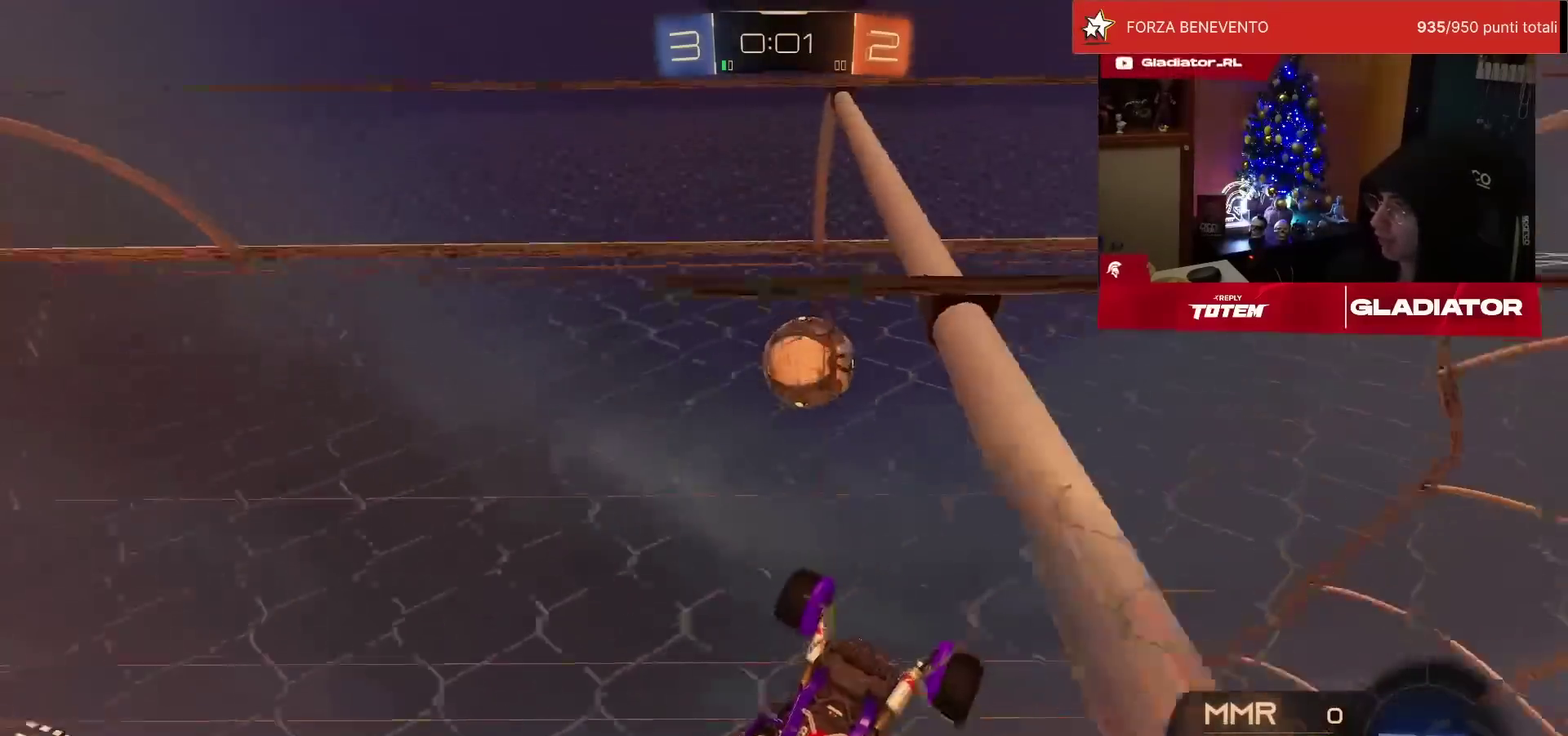
{"buttons": ["R2"], "left_stick": "up-right", "events": [[33, "left_stick", "left"], [83, "CROSS", "down"], [100, "SQUARE", "down"], [150, "left_stick", "center"], [250, "SQUARE", "up"], [267, "CROSS", "up"], [283, "R1", "up"], [483, "left_stick", "up-right"]]}
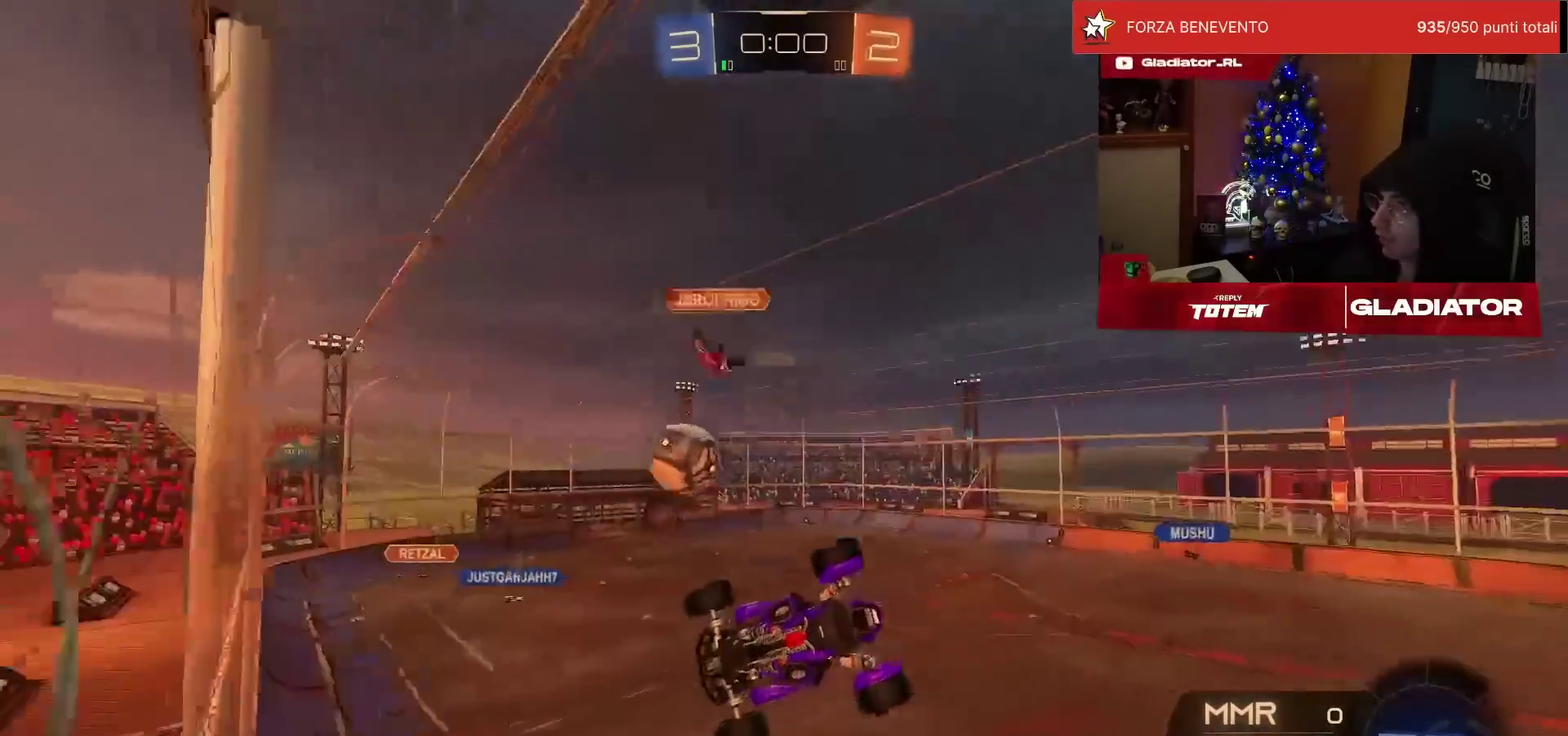
{"buttons": ["SQUARE", "R2"], "left_stick": "right", "events": [[100, "CROSS", "down"], [133, "SQUARE", "down"], [217, "SQUARE", "up"], [233, "left_stick", "right"], [250, "CROSS", "up"], [500, "SQUARE", "down"]]}
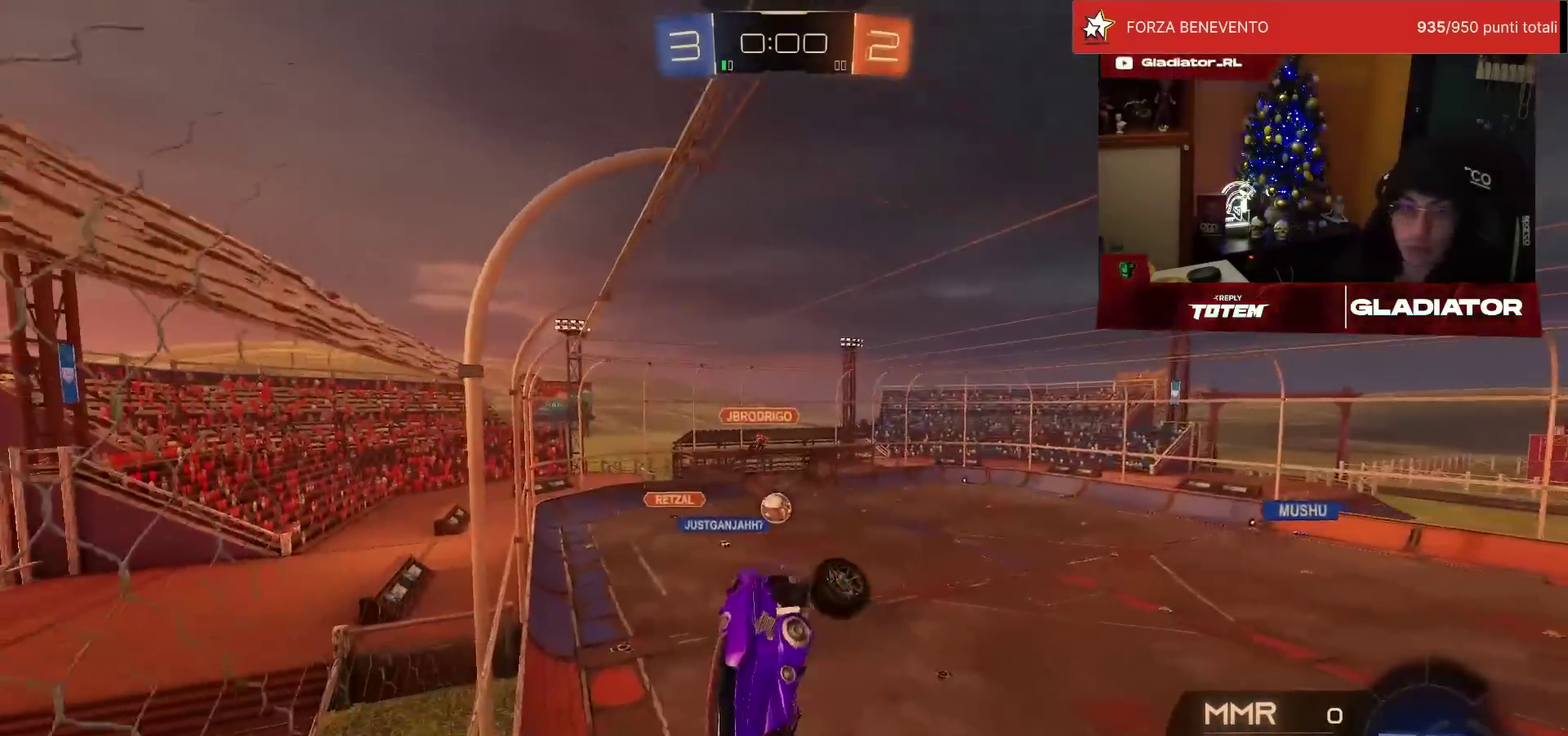
{"buttons": ["R2"], "left_stick": "down", "events": [[33, "L1", "down"], [67, "SQUARE", "up"], [133, "SQUARE", "down"], [133, "left_stick", "down-right"], [200, "SQUARE", "up"], [333, "L1", "up"], [367, "left_stick", "down"]]}